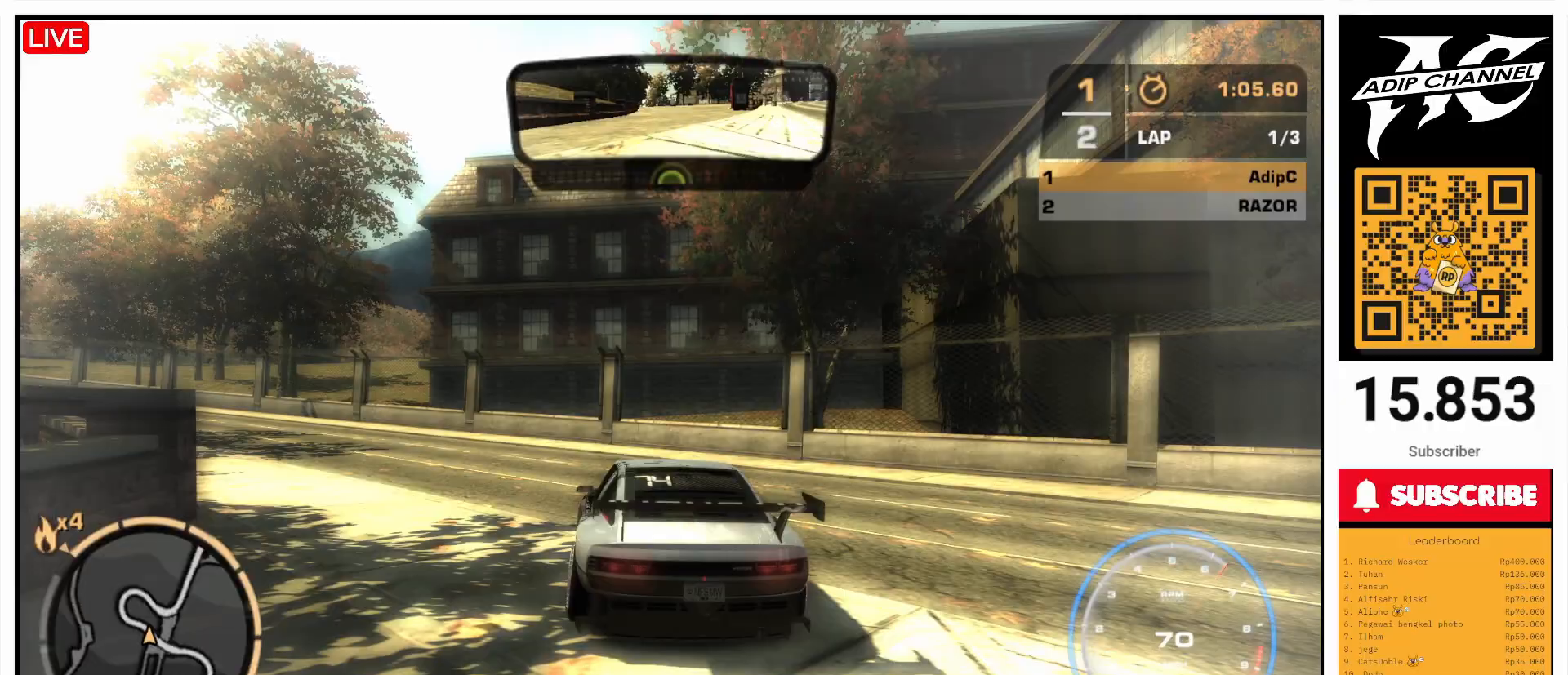
Gameplay with a controller (PlayStation layout); each line is a JSON object with the inputs held at the frame after it. "events" lists button and stick changes between this image and that frame as [ms after this image, input, new state], when the widget could be followed in between. Not read: L3 R3 right_stick.
{"buttons": ["R2"], "left_stick": "center", "events": [[100, "left_stick", "center"], [267, "left_stick", "left"], [400, "left_stick", "center"]]}
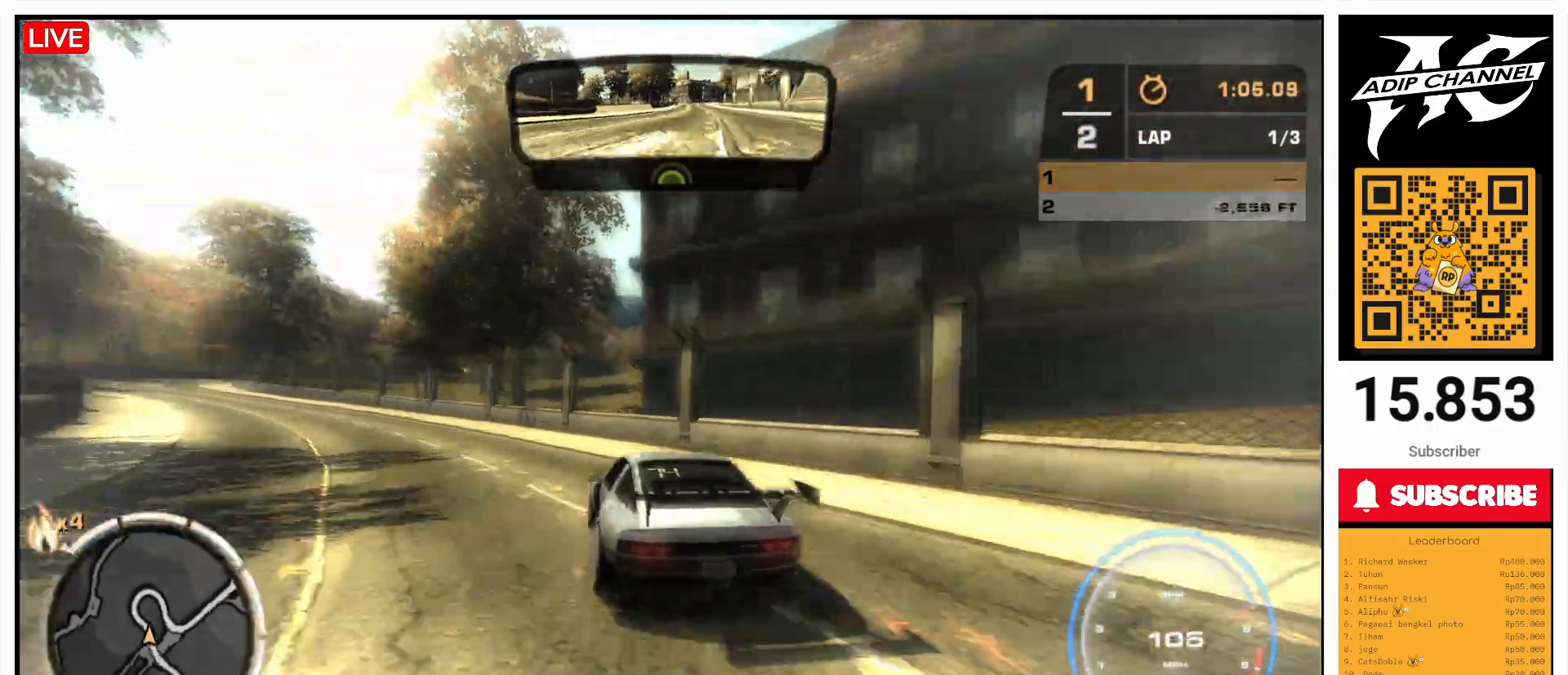
{"buttons": ["R2"], "left_stick": "left", "events": [[100, "left_stick", "right"], [400, "left_stick", "left"]]}
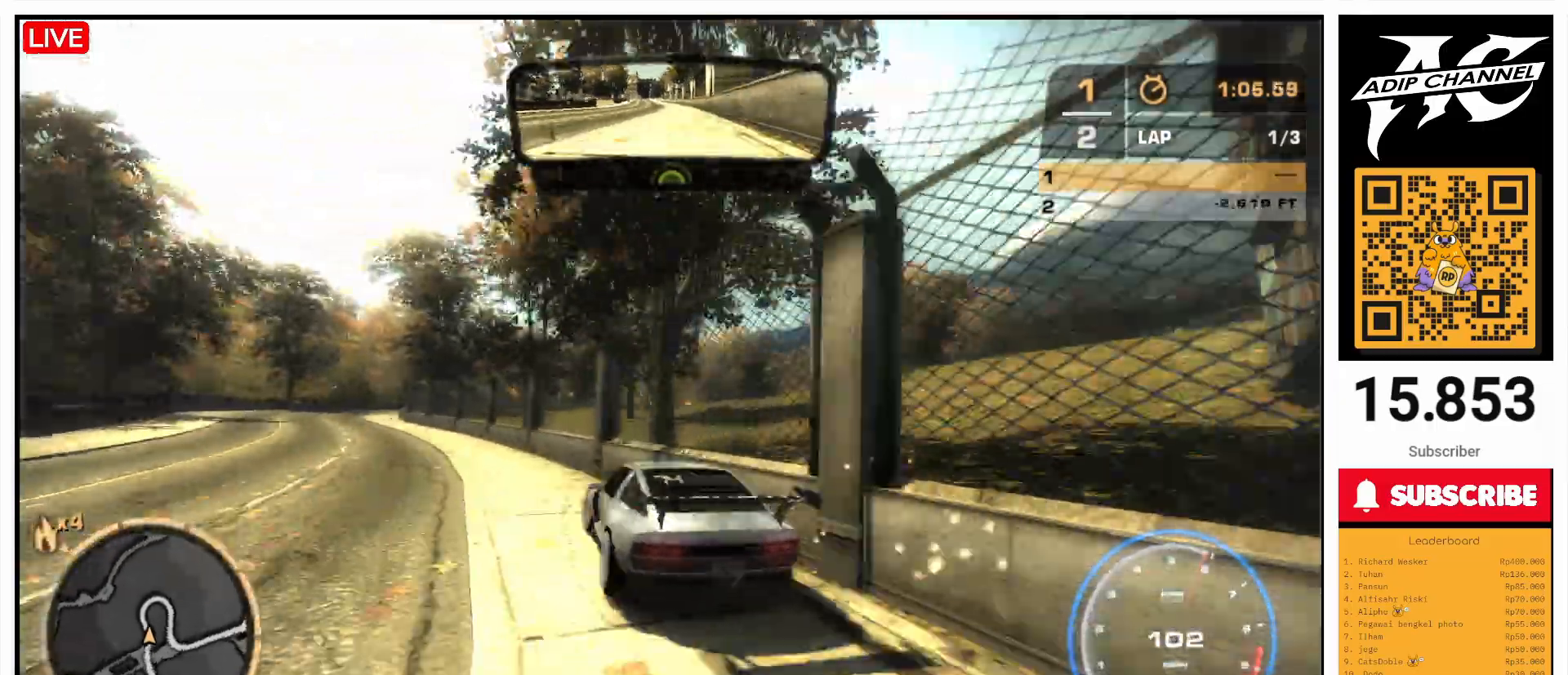
{"buttons": ["R2"], "left_stick": "right", "events": [[300, "left_stick", "right"]]}
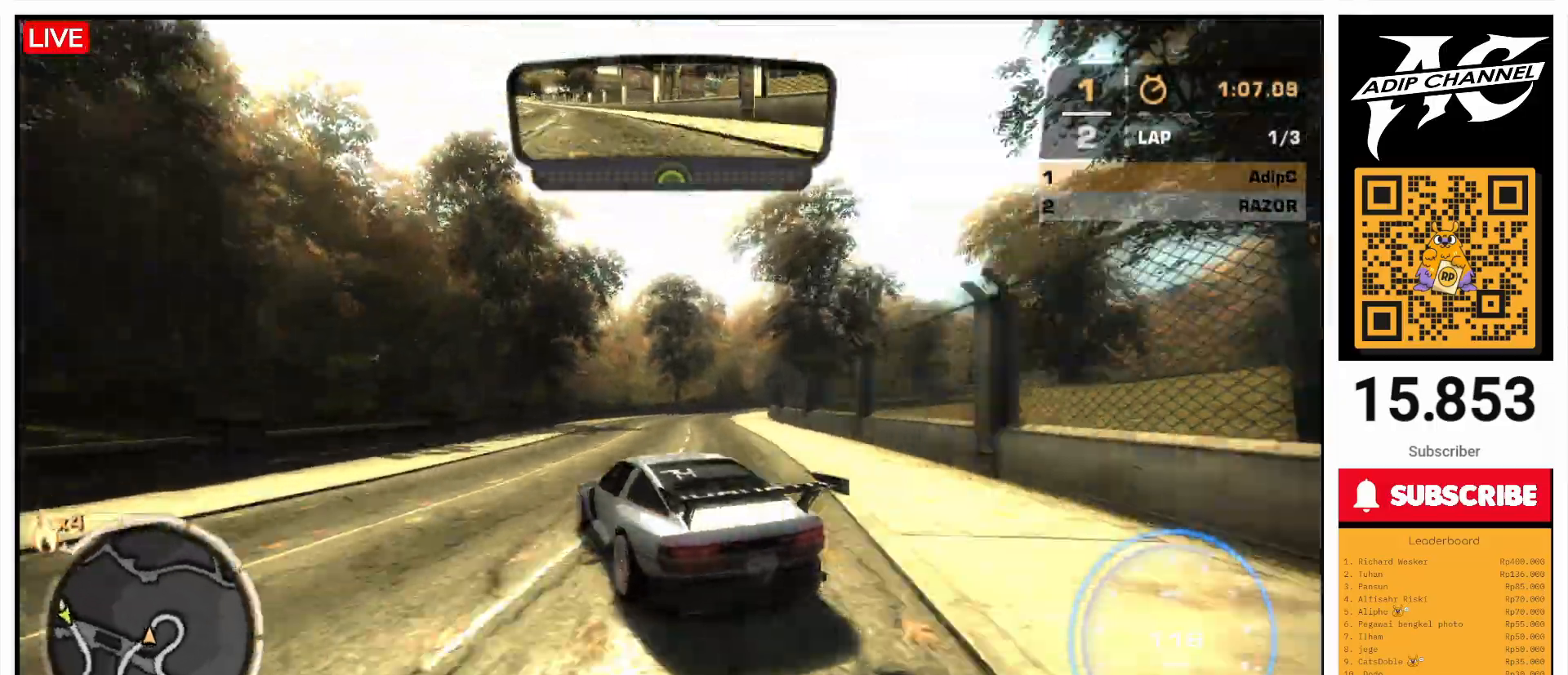
{"buttons": [], "left_stick": "right", "events": [[300, "R2", "up"]]}
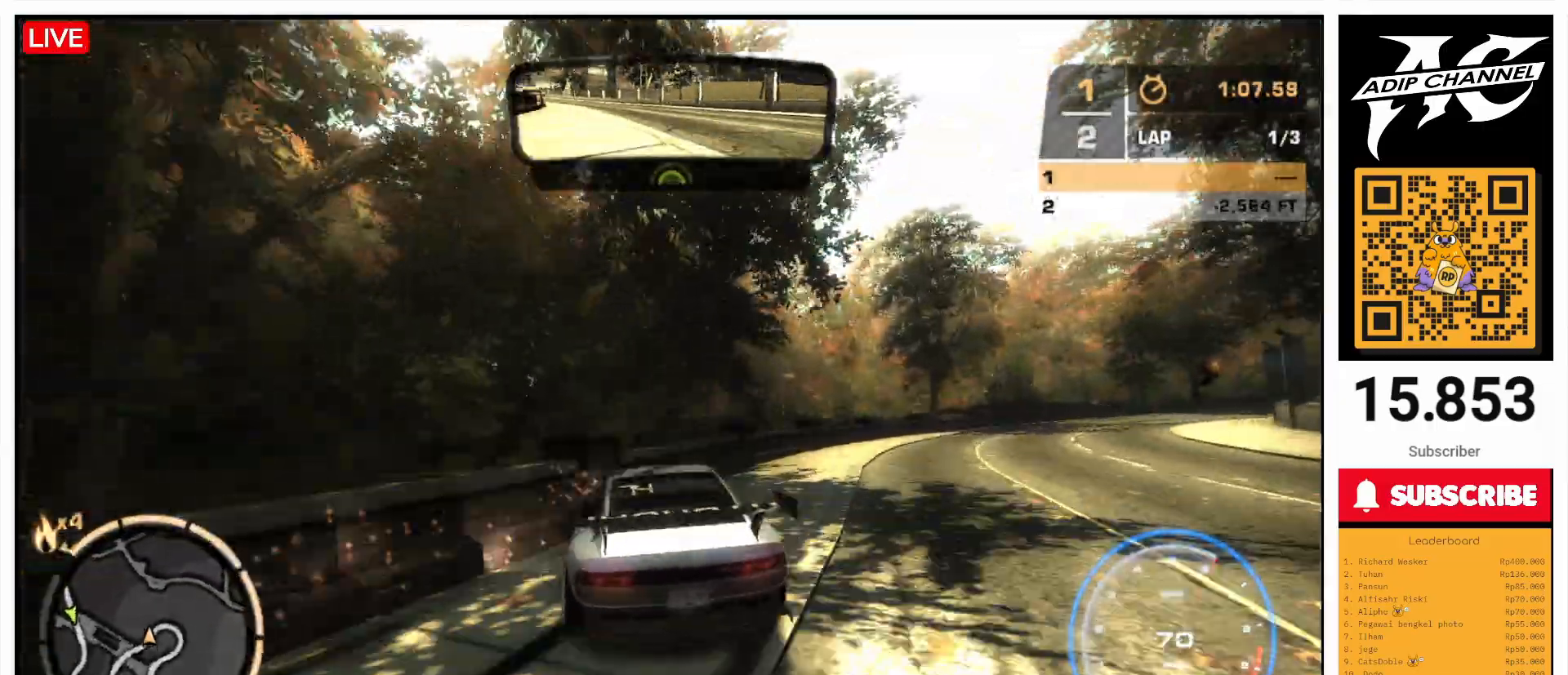
{"buttons": ["R2"], "left_stick": "left", "events": [[67, "R2", "down"], [267, "left_stick", "left"]]}
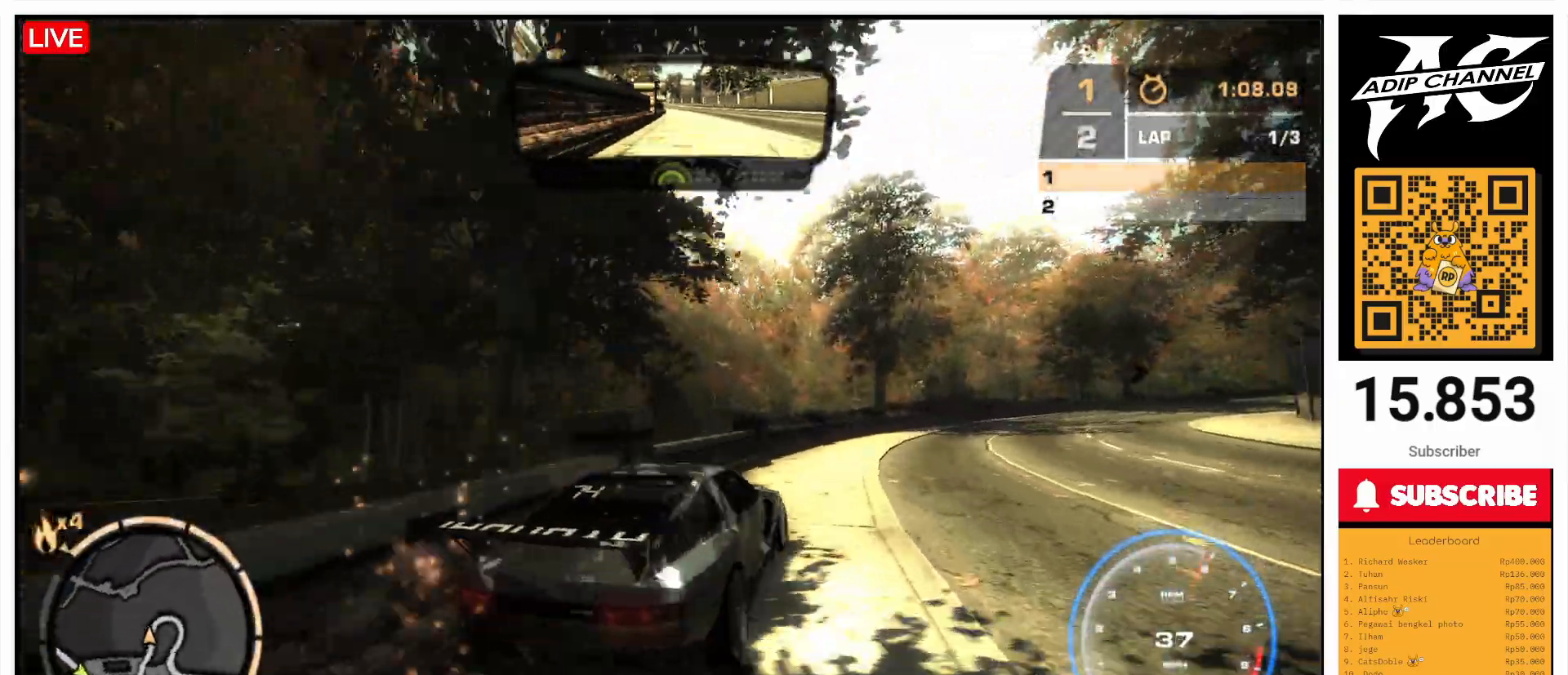
{"buttons": ["R2"], "left_stick": "right", "events": [[367, "left_stick", "right"]]}
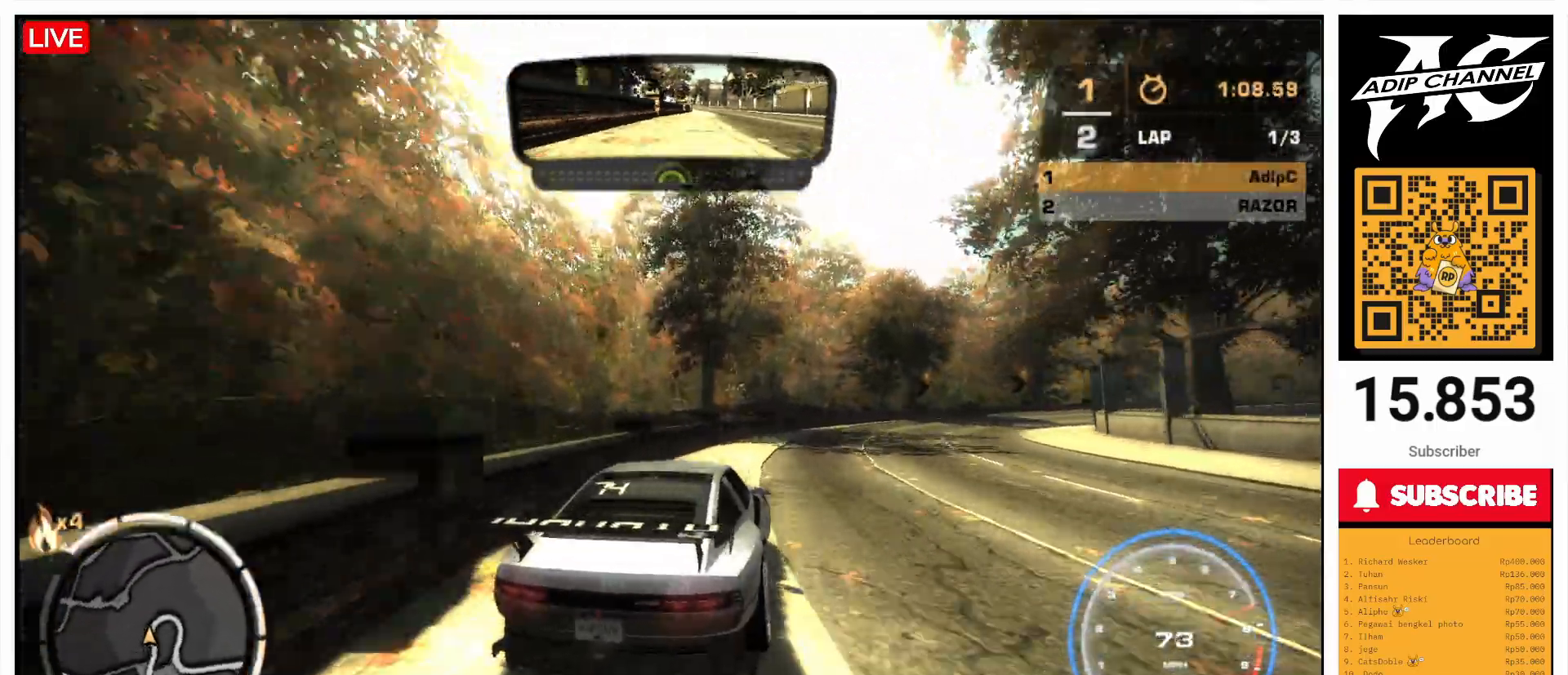
{"buttons": ["R2"], "left_stick": "right", "events": []}
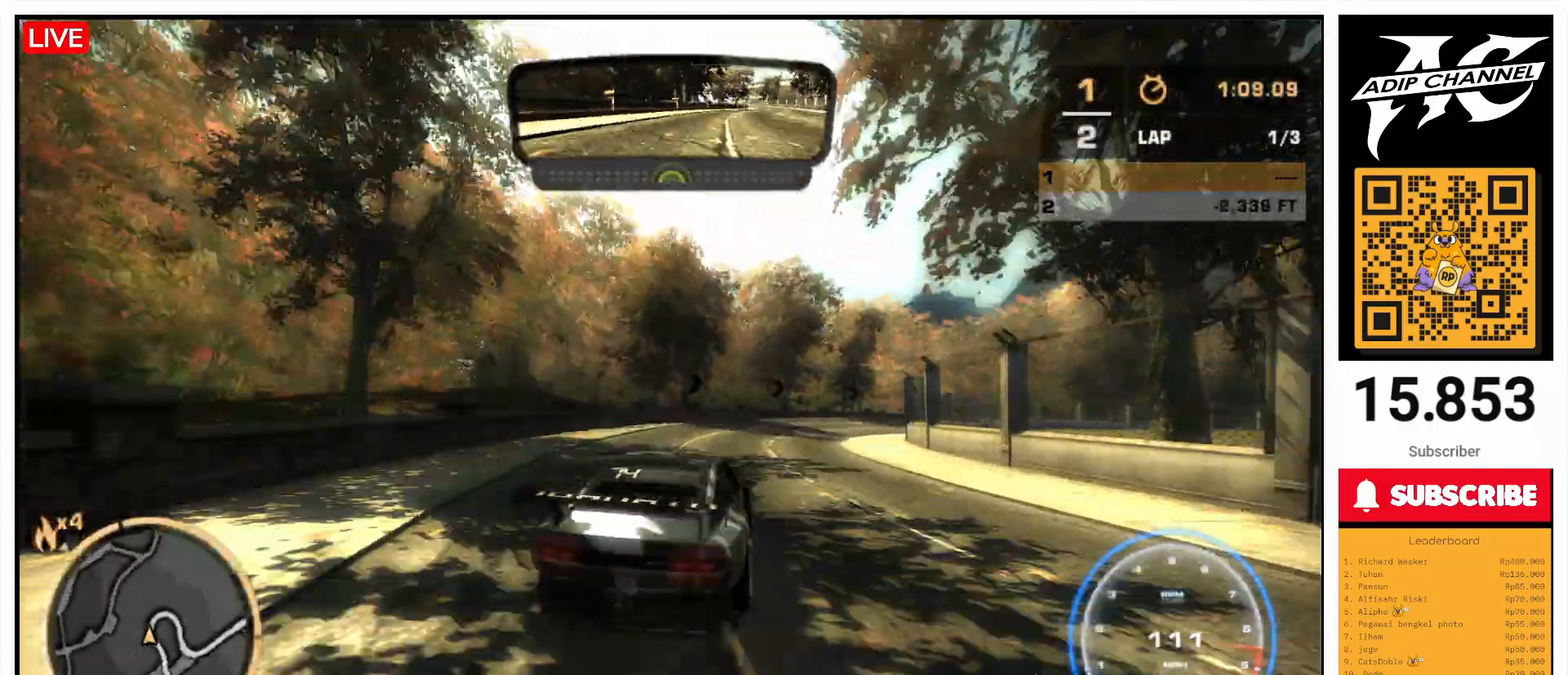
{"buttons": ["R2"], "left_stick": "right", "events": []}
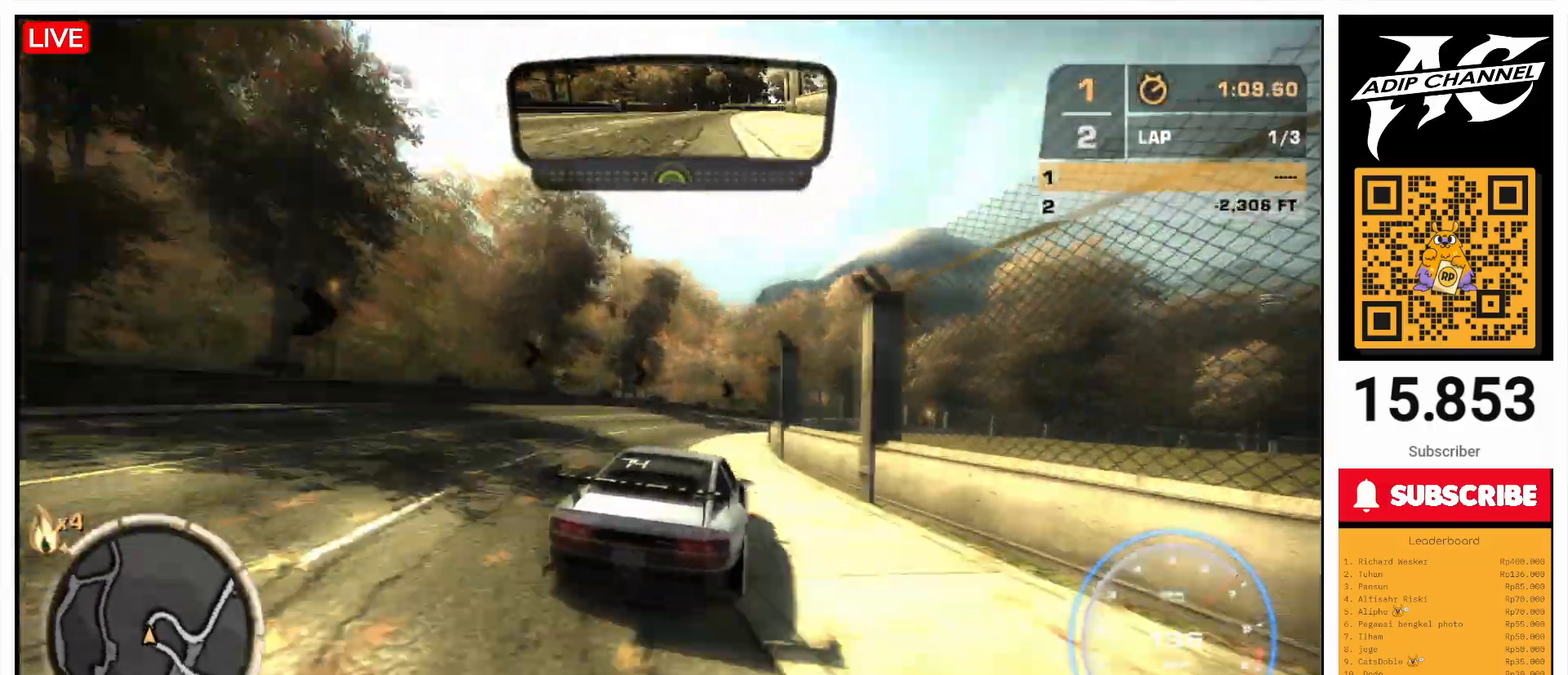
{"buttons": ["R2"], "left_stick": "right", "events": [[67, "left_stick", "center"], [200, "left_stick", "left"], [300, "left_stick", "right"]]}
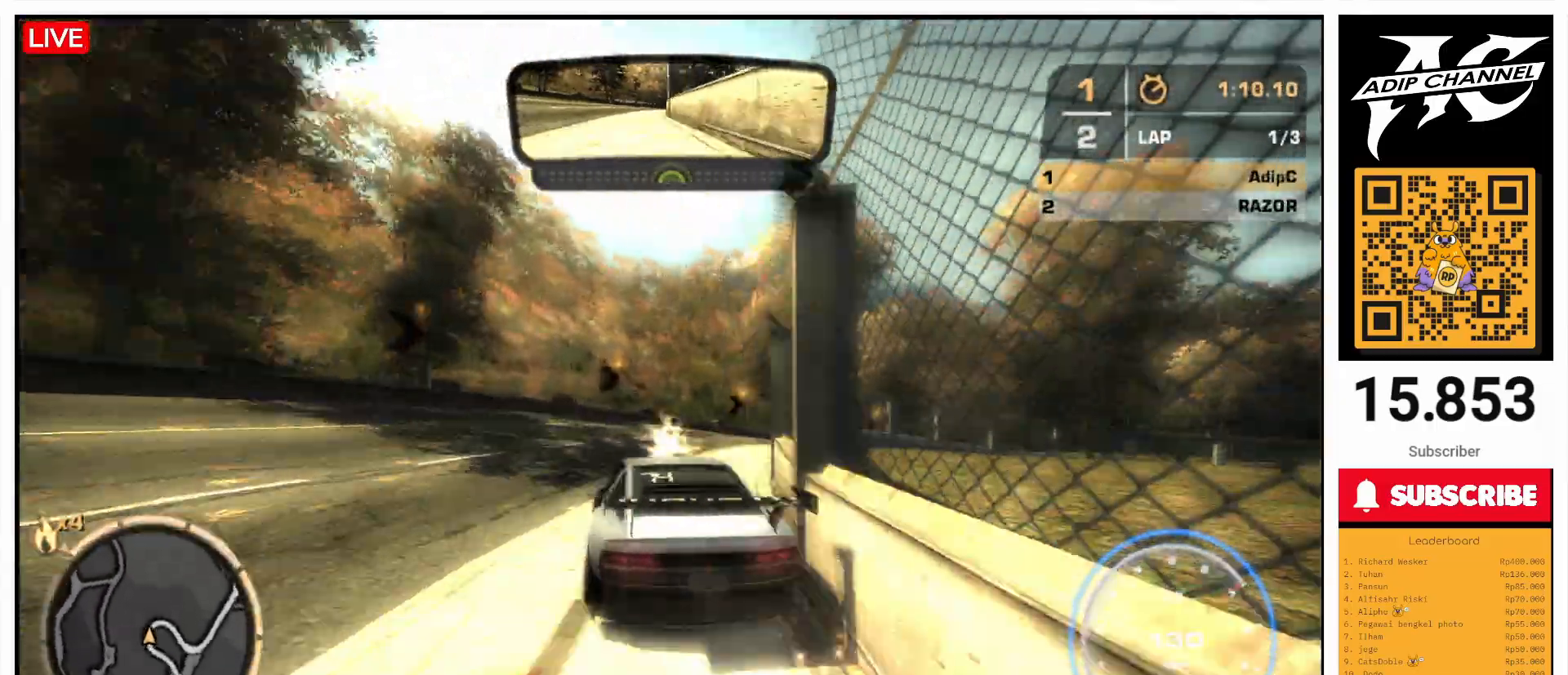
{"buttons": [], "left_stick": "right", "events": [[267, "R2", "up"], [400, "SQUARE", "down"], [467, "SQUARE", "up"]]}
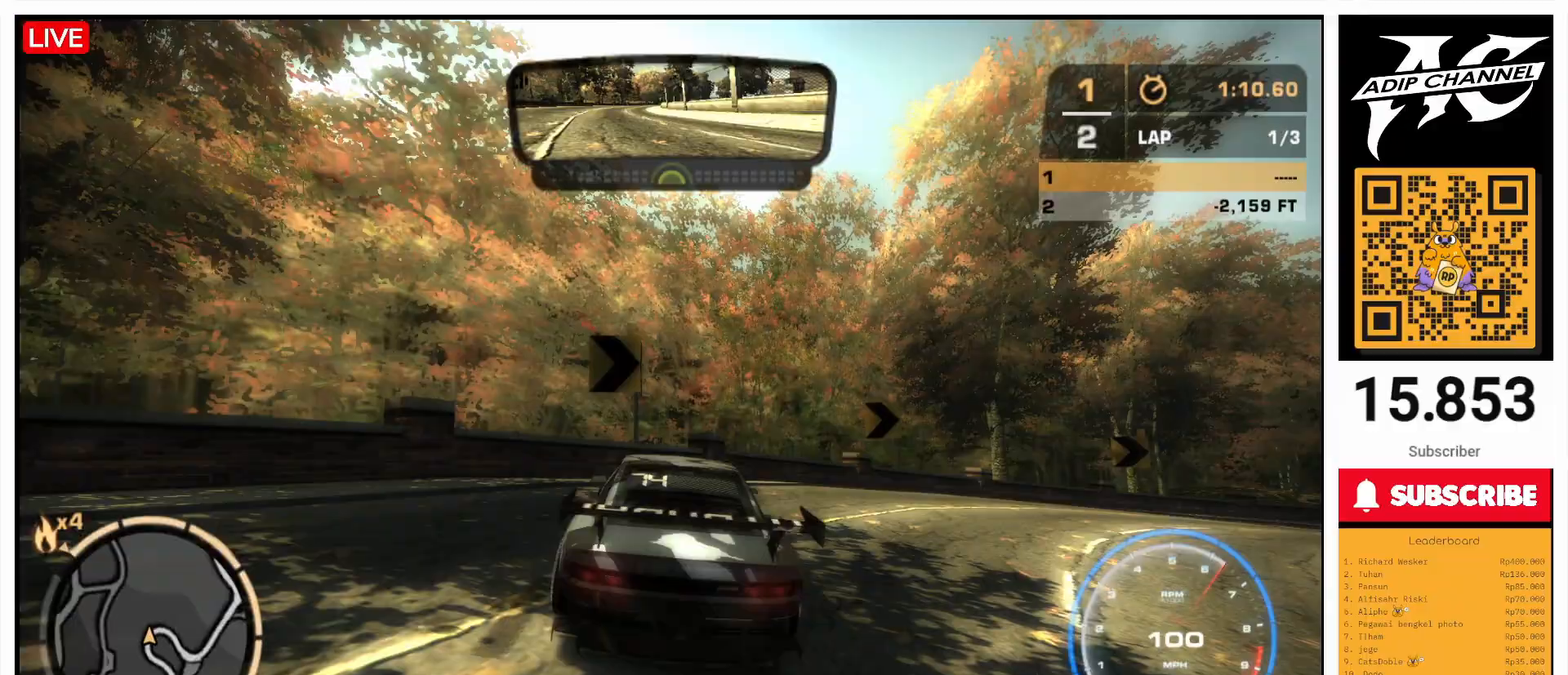
{"buttons": ["R2"], "left_stick": "center", "events": [[167, "R2", "down"], [433, "left_stick", "center"]]}
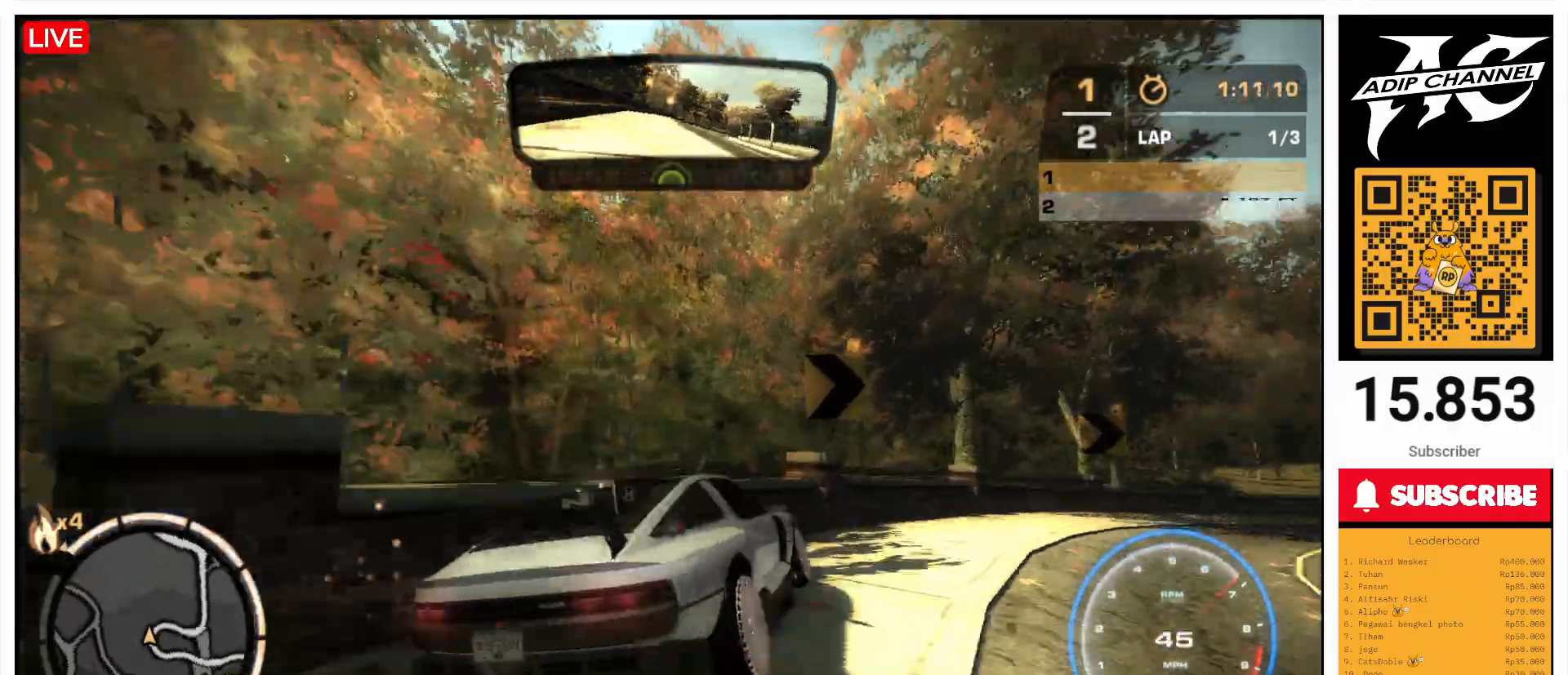
{"buttons": ["R2"], "left_stick": "right", "events": [[233, "left_stick", "left"], [500, "left_stick", "right"]]}
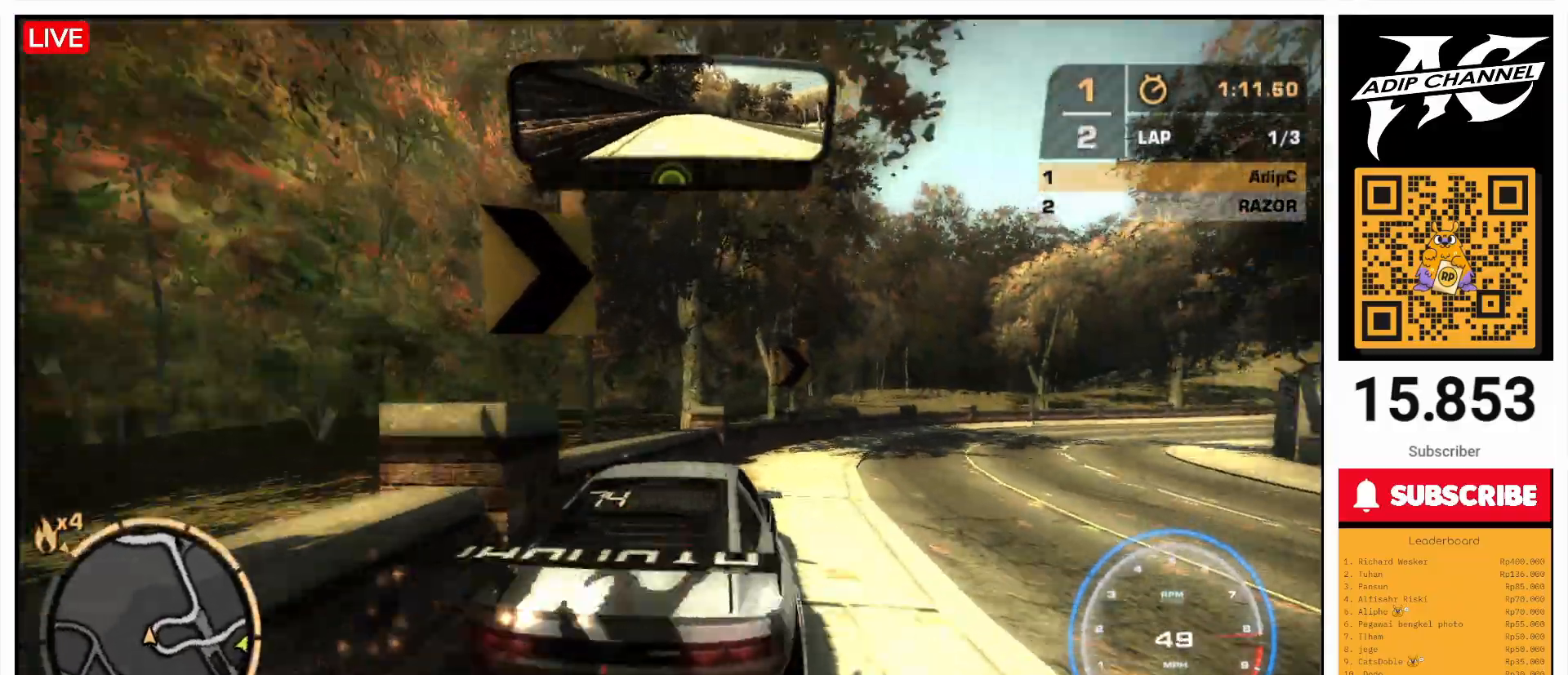
{"buttons": ["R2"], "left_stick": "right", "events": [[367, "left_stick", "center"], [467, "left_stick", "right"]]}
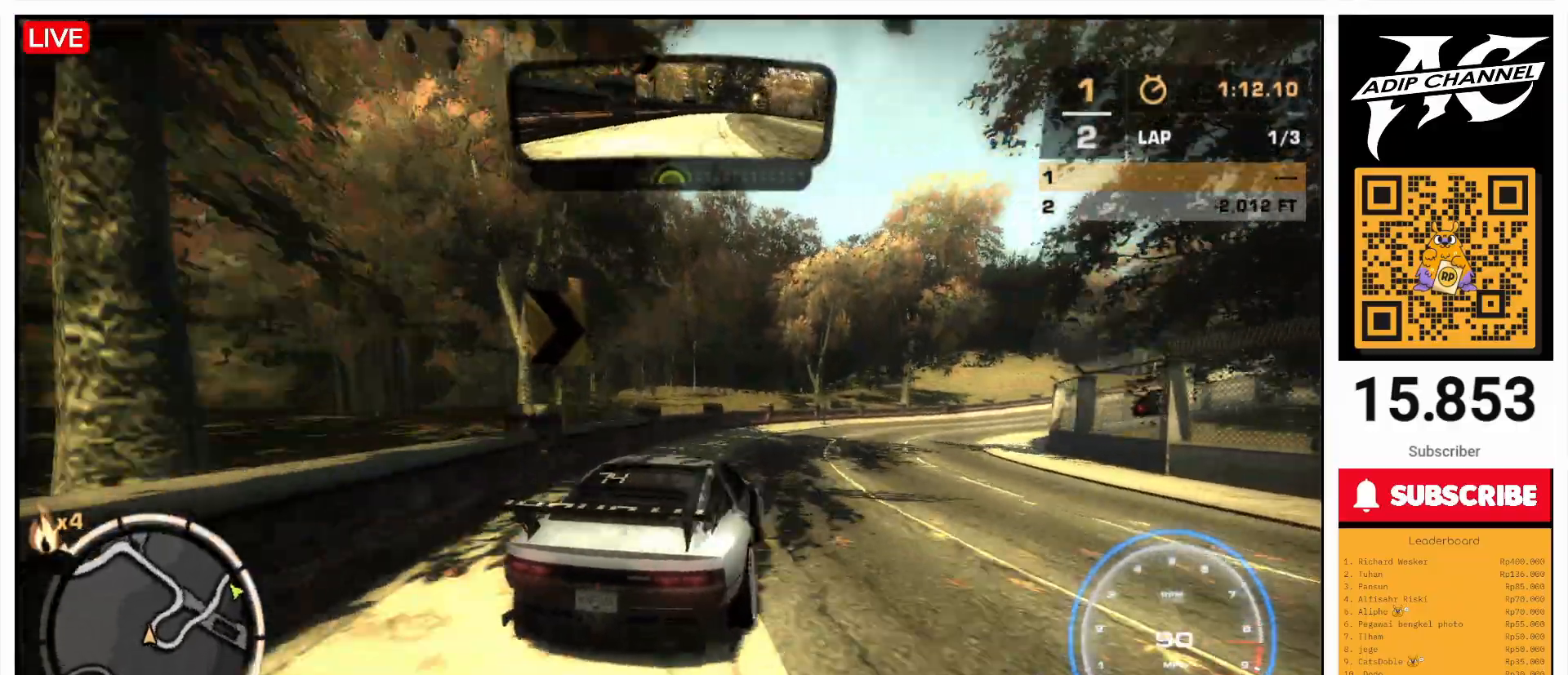
{"buttons": ["R2"], "left_stick": "right", "events": [[133, "left_stick", "center"], [500, "left_stick", "right"]]}
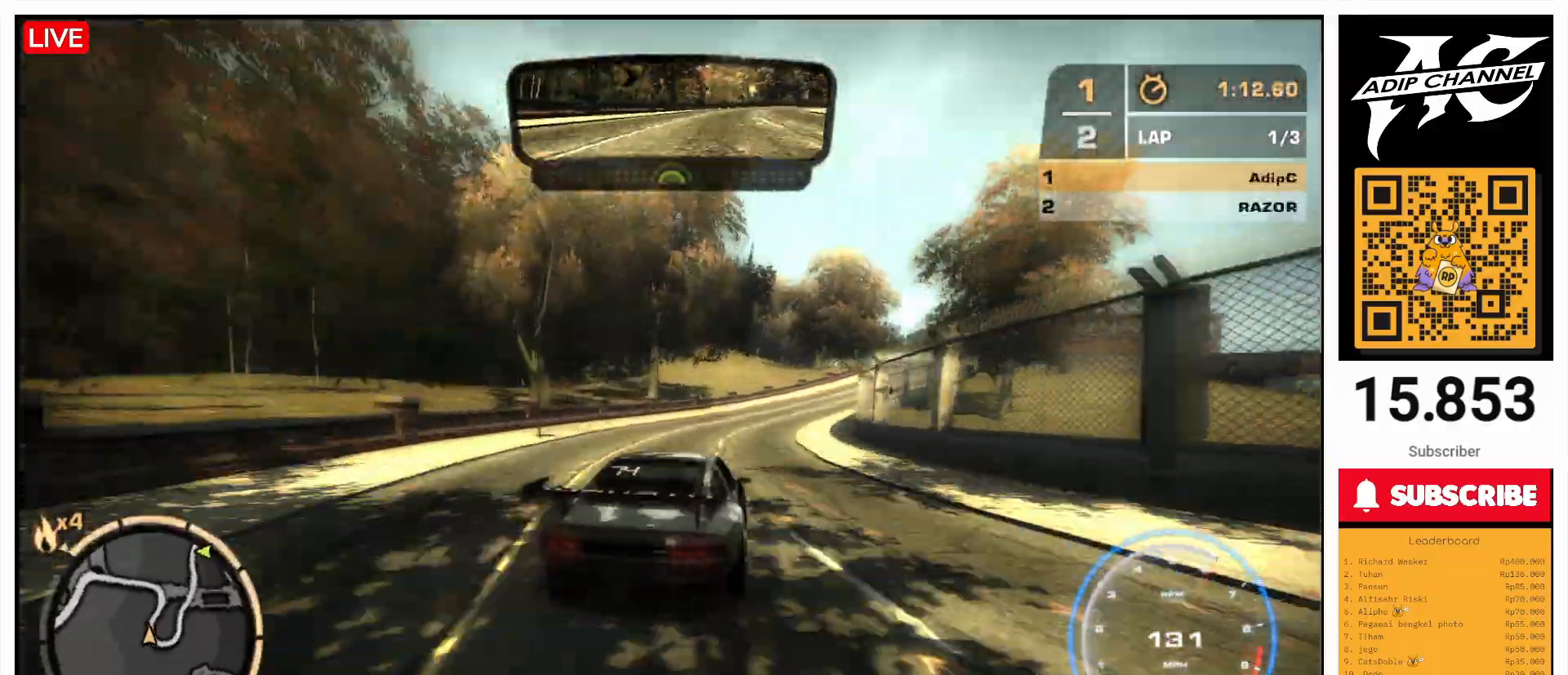
{"buttons": ["R2"], "left_stick": "center", "events": [[100, "left_stick", "center"]]}
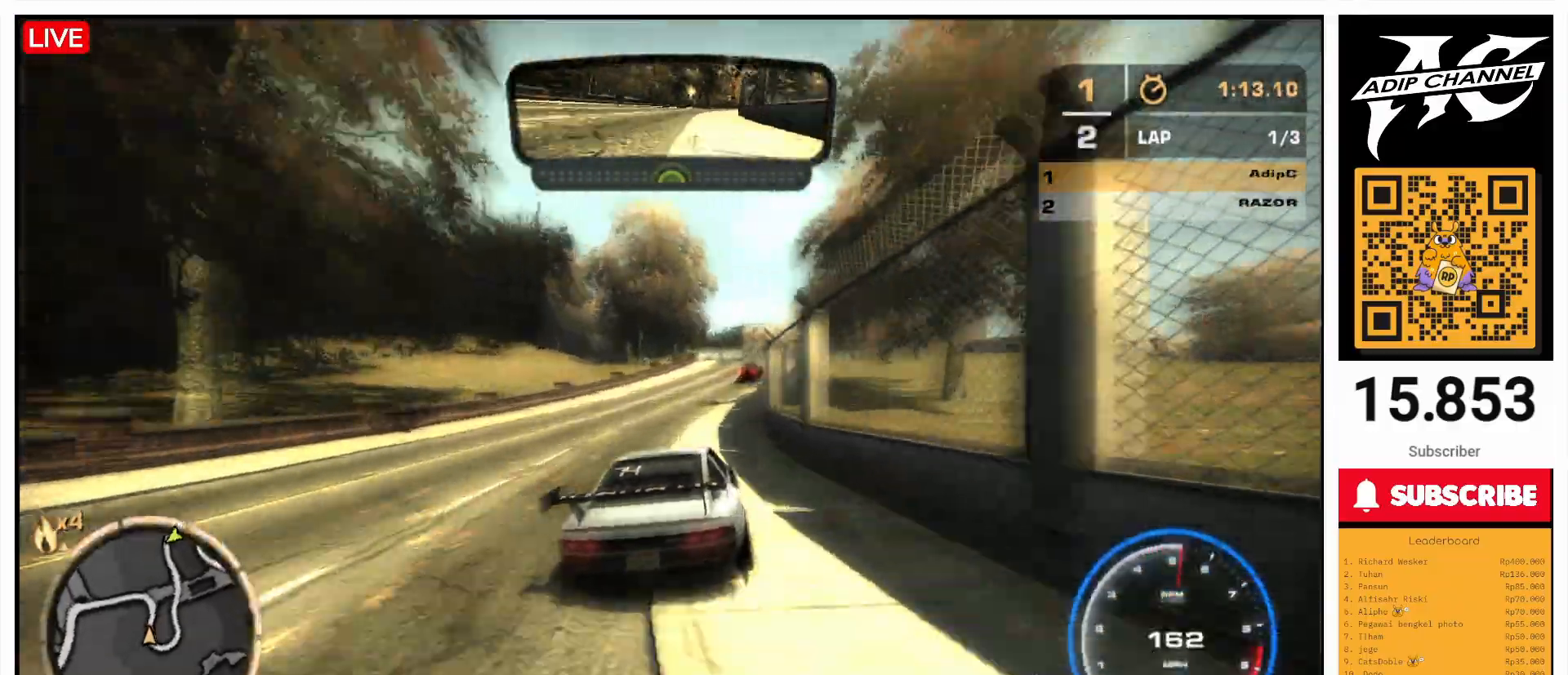
{"buttons": ["R2"], "left_stick": "left"}
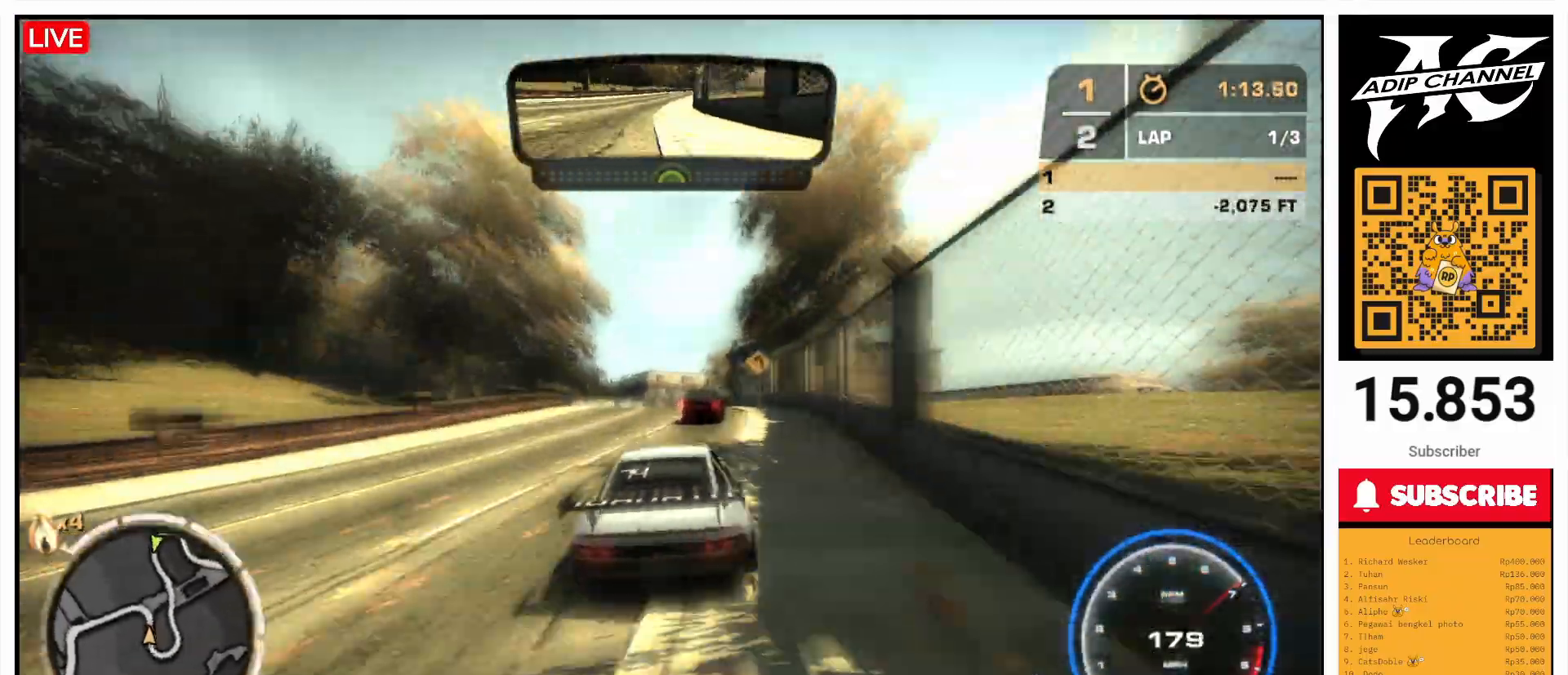
{"buttons": ["R2"], "left_stick": "left"}
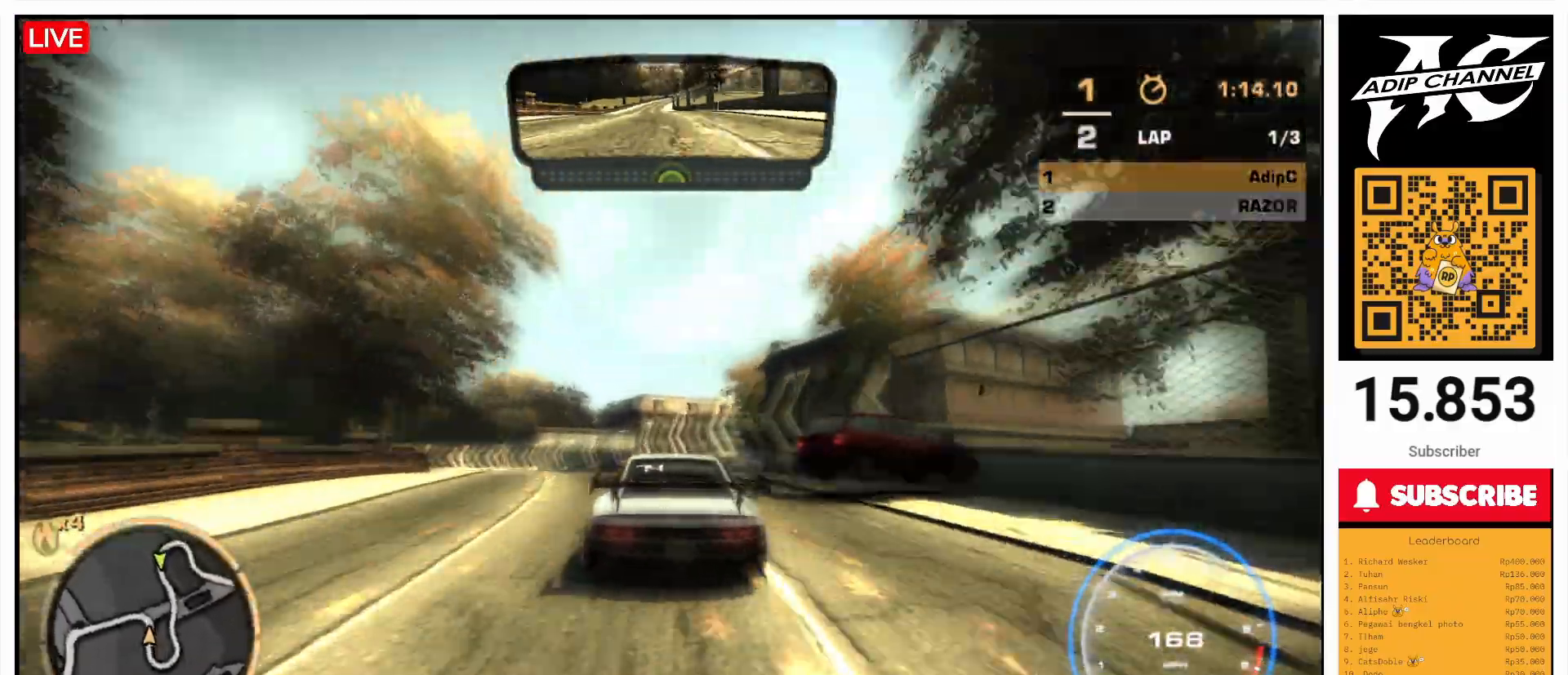
{"buttons": [], "left_stick": "left", "events": [[400, "R2", "up"]]}
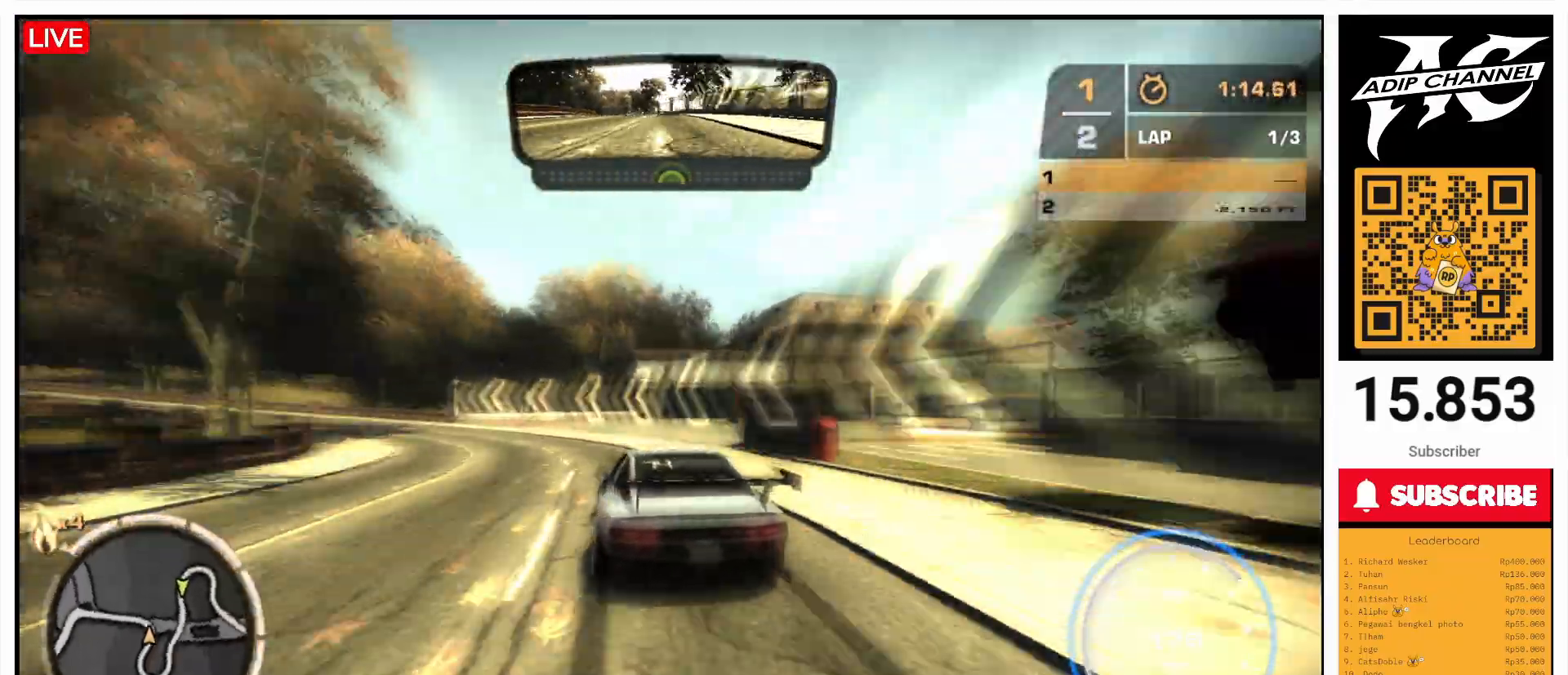
{"buttons": ["R2"], "left_stick": "left", "events": [[100, "R2", "down"], [100, "left_stick", "center"], [167, "left_stick", "left"], [400, "left_stick", "center"], [467, "left_stick", "left"]]}
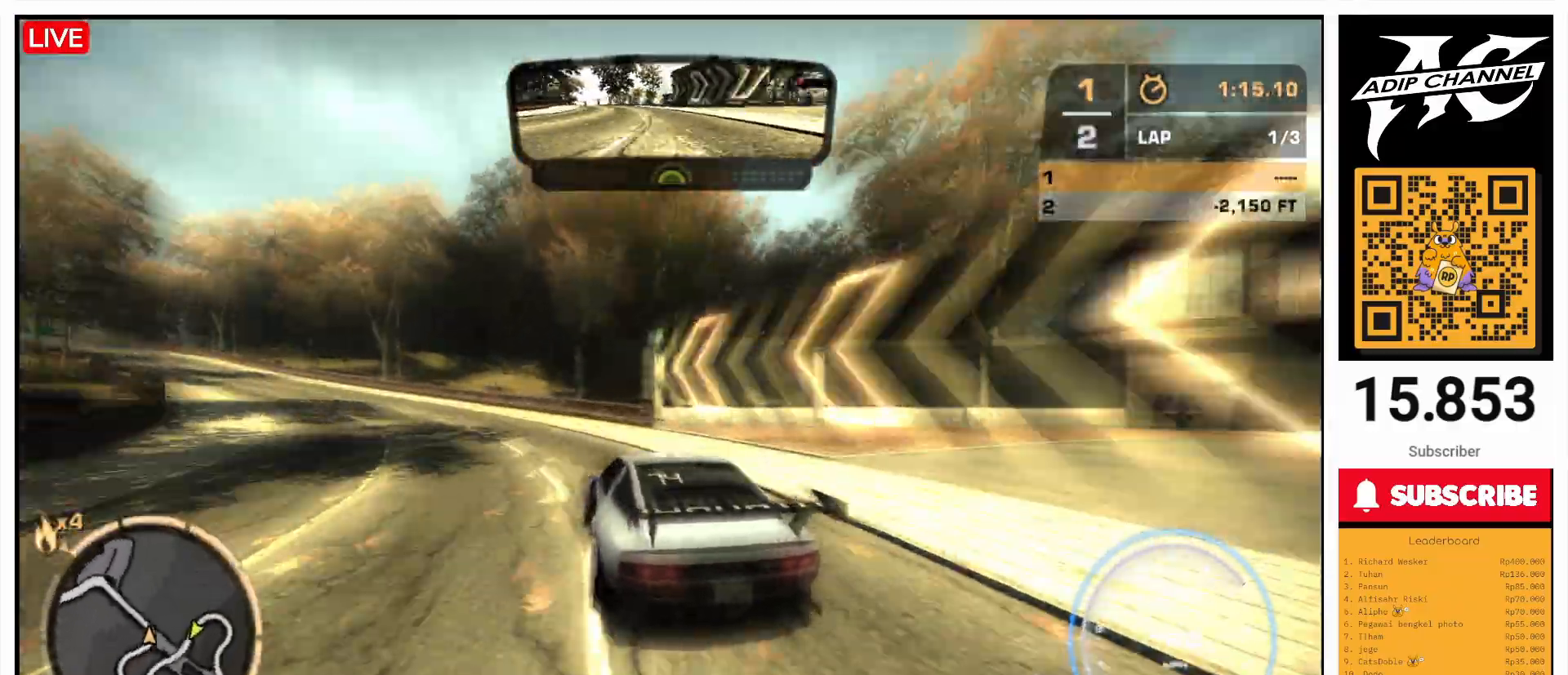
{"buttons": ["R2"], "left_stick": "center", "events": [[133, "left_stick", "center"], [200, "left_stick", "left"], [400, "left_stick", "center"]]}
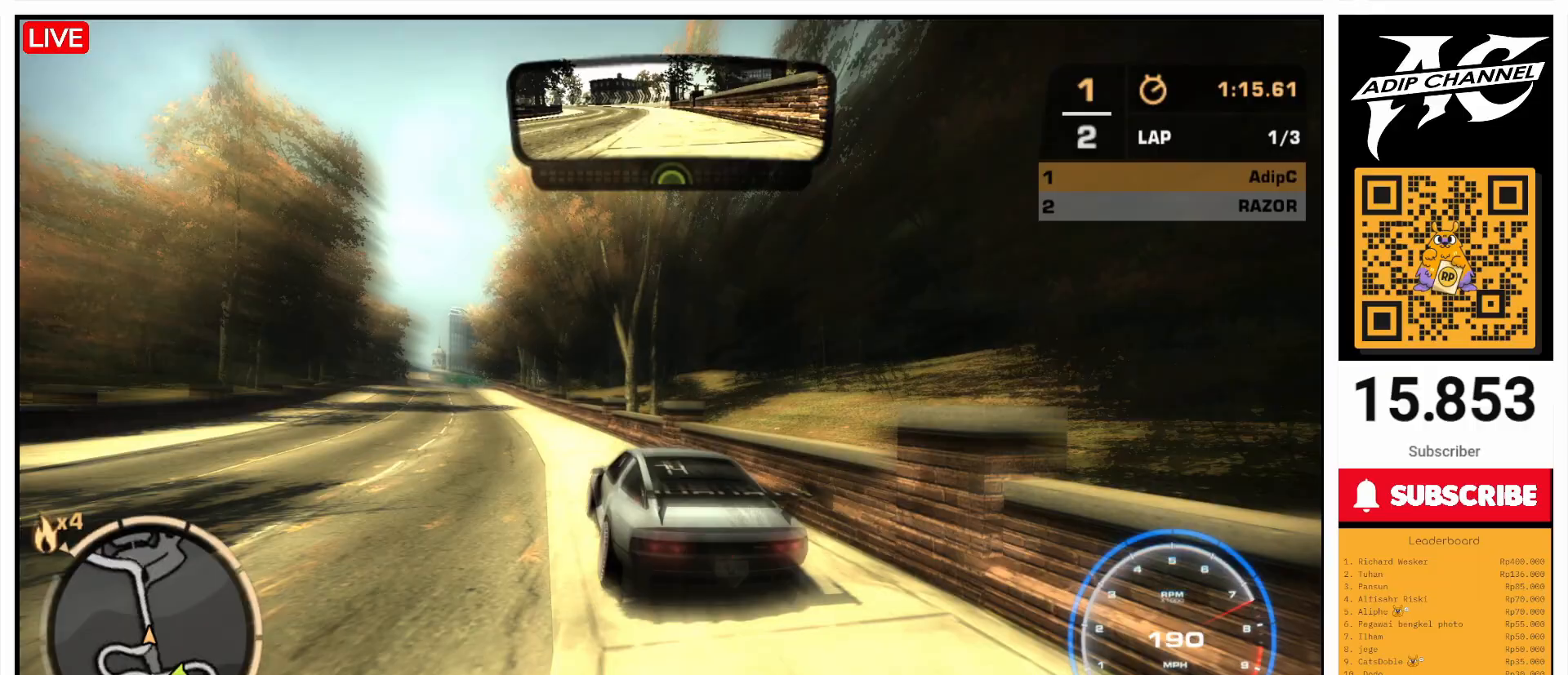
{"buttons": ["R2"], "left_stick": "right", "events": [[100, "left_stick", "right"], [333, "left_stick", "center"], [467, "left_stick", "right"]]}
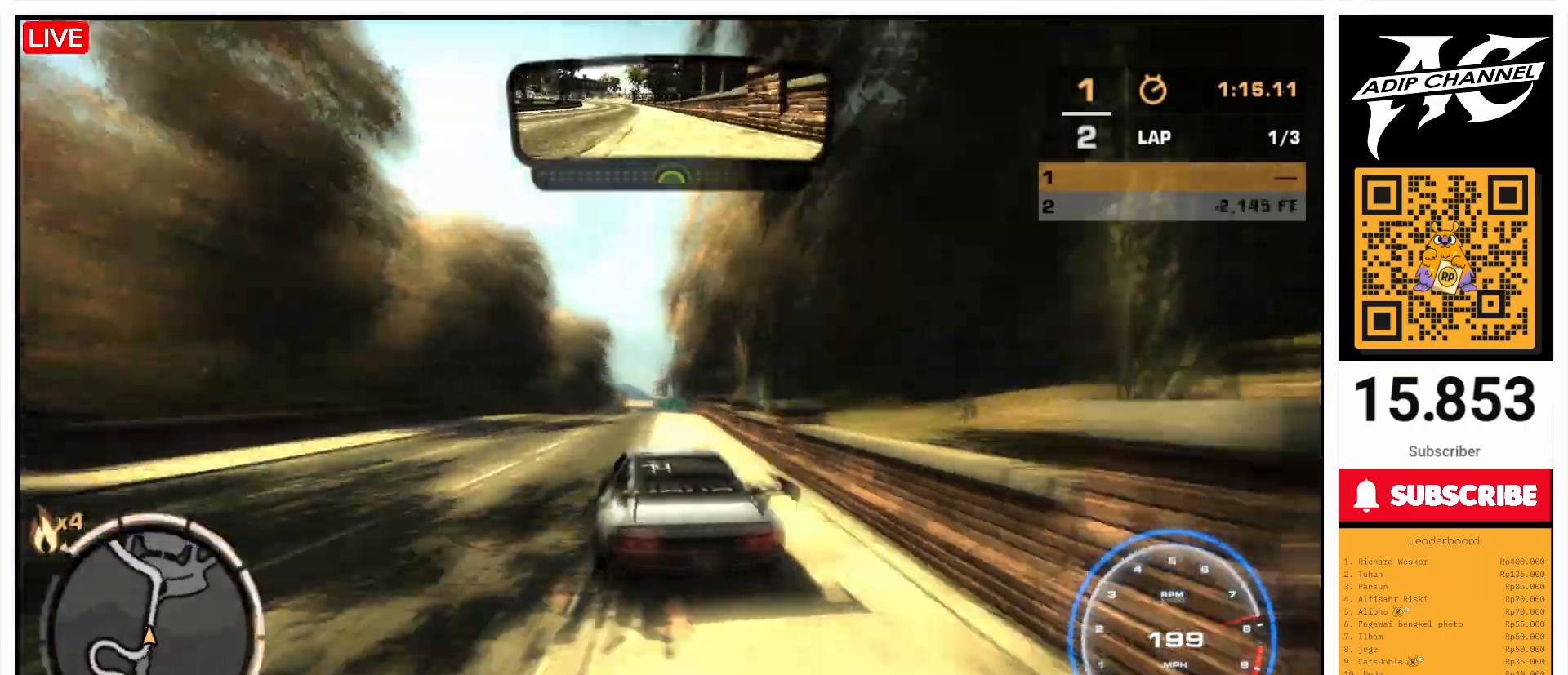
{"buttons": ["R2"], "left_stick": "left", "events": [[467, "left_stick", "left"]]}
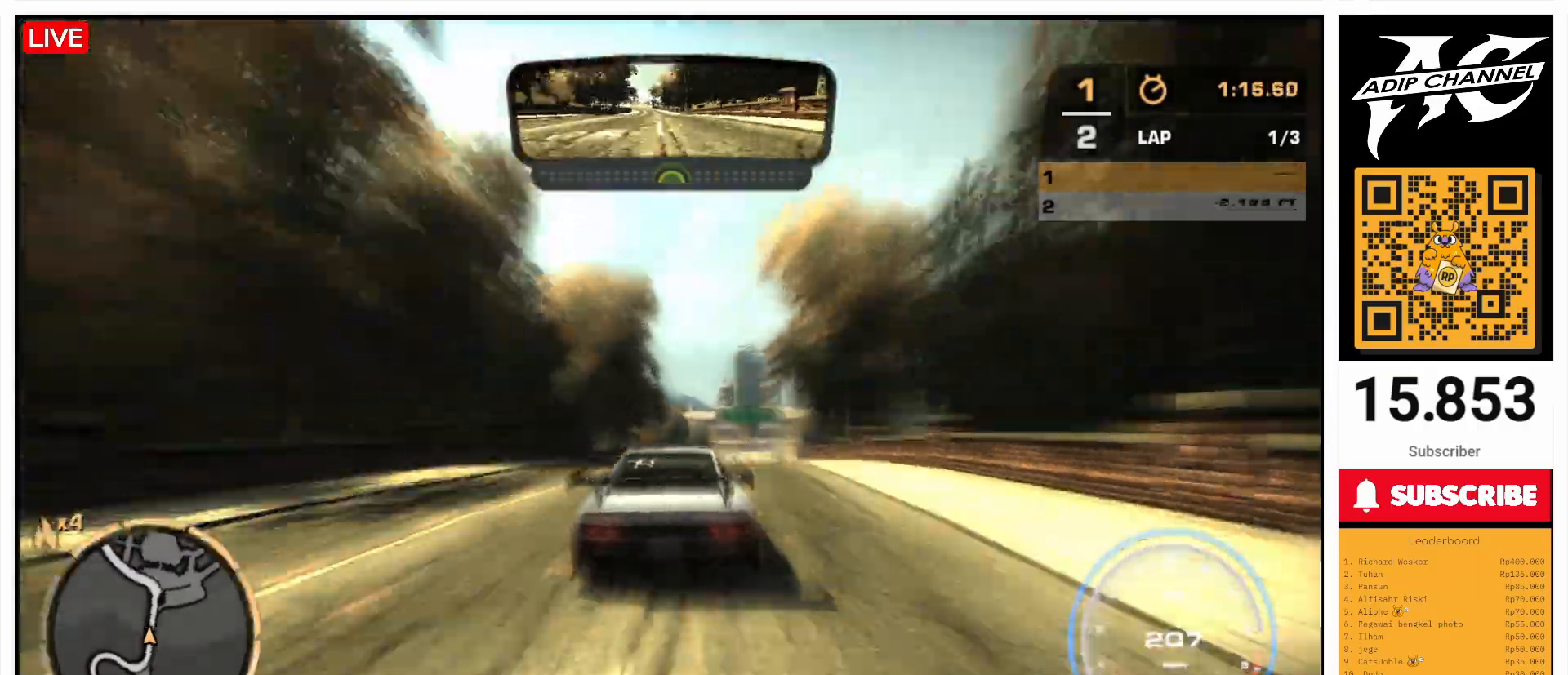
{"buttons": ["R2"], "left_stick": "right", "events": [[100, "left_stick", "center"], [167, "left_stick", "right"]]}
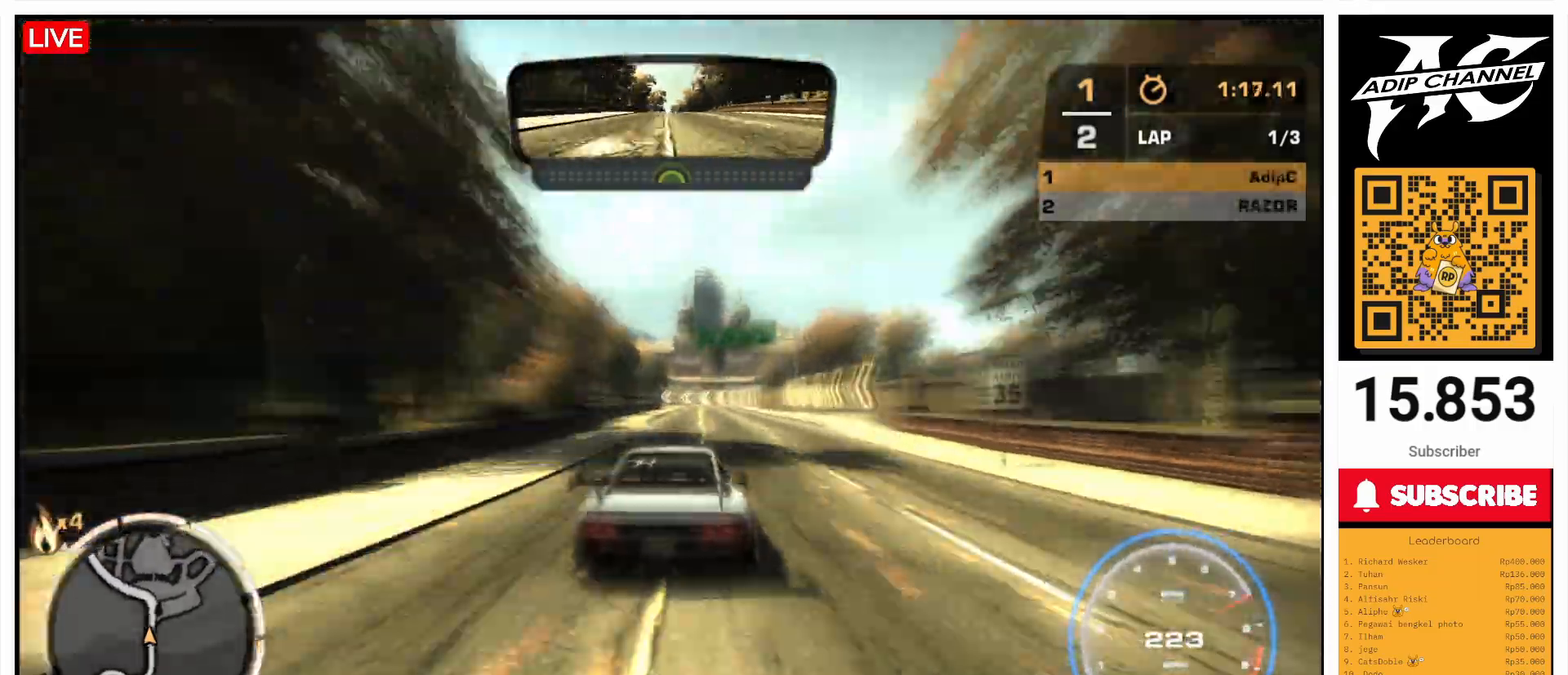
{"buttons": ["R2"], "left_stick": "left", "events": [[400, "left_stick", "left"]]}
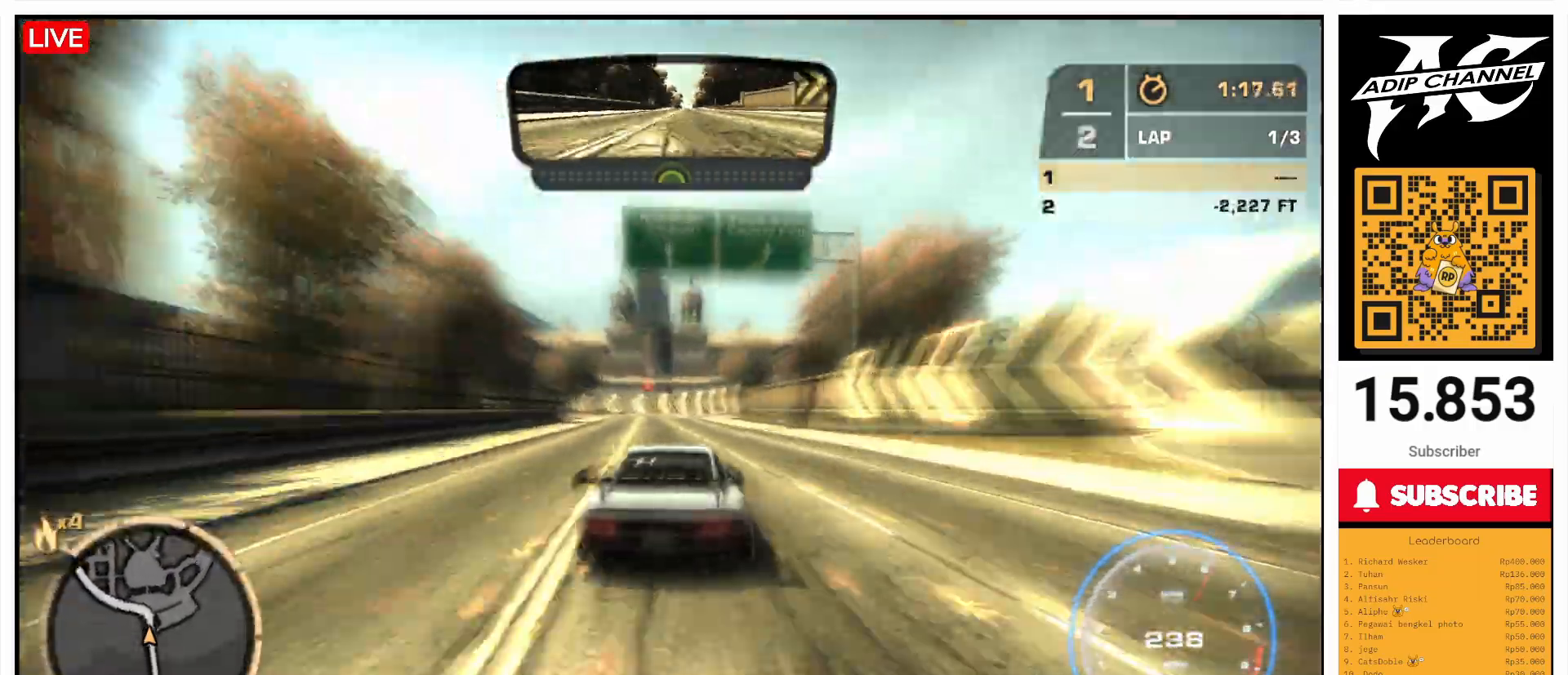
{"buttons": [], "left_stick": "left", "events": [[167, "R2", "up"], [200, "SQUARE", "down"], [333, "SQUARE", "up"]]}
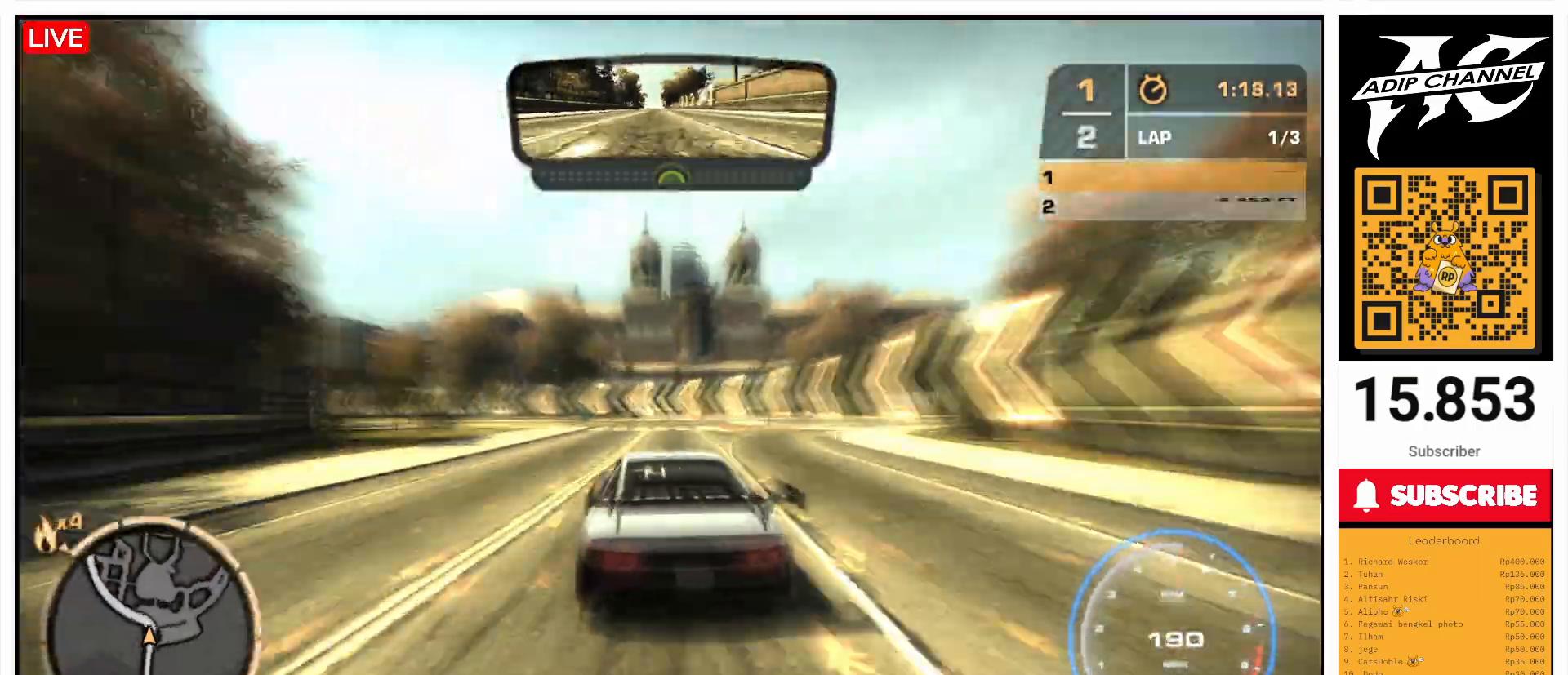
{"buttons": ["R2"], "left_stick": "center", "events": [[267, "R2", "down"], [400, "left_stick", "center"]]}
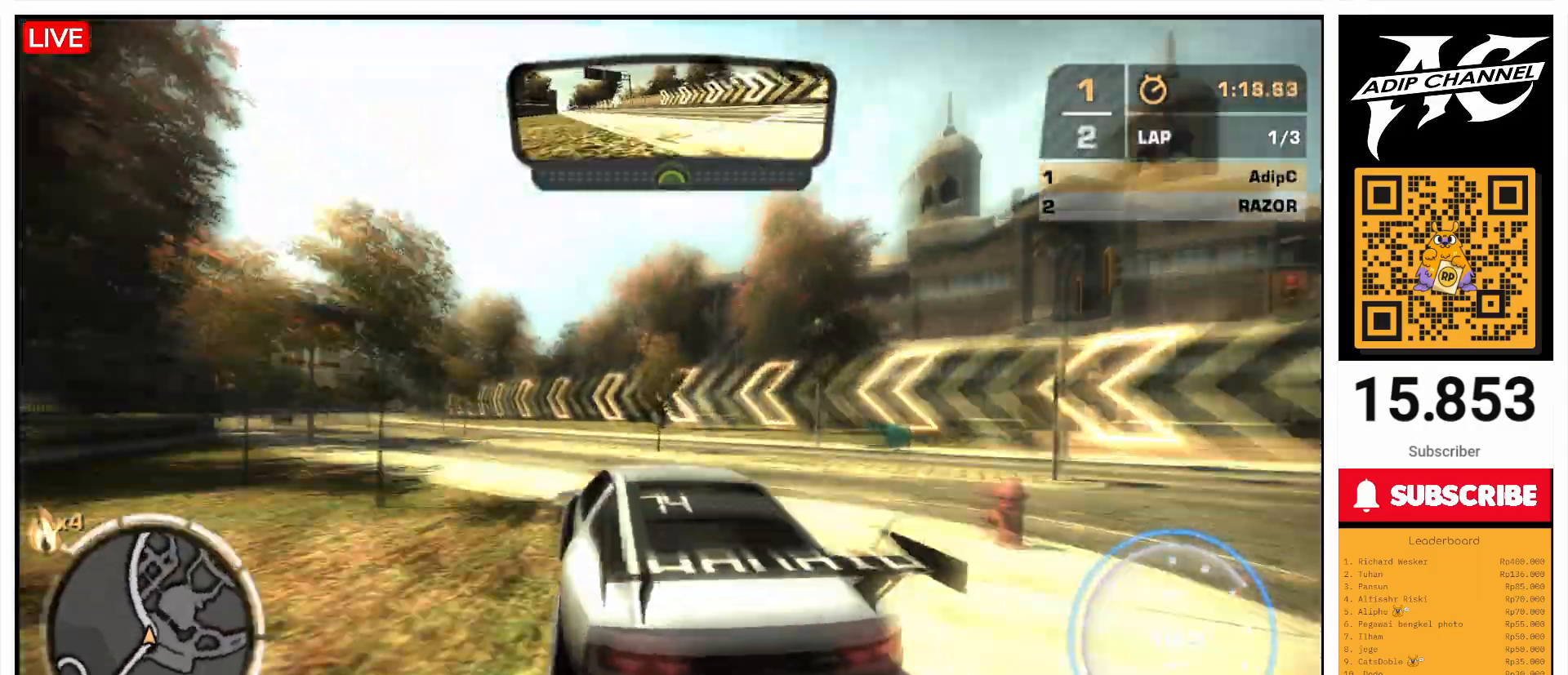
{"buttons": ["R2"], "left_stick": "right", "events": [[67, "left_stick", "right"], [200, "left_stick", "center"], [433, "left_stick", "right"]]}
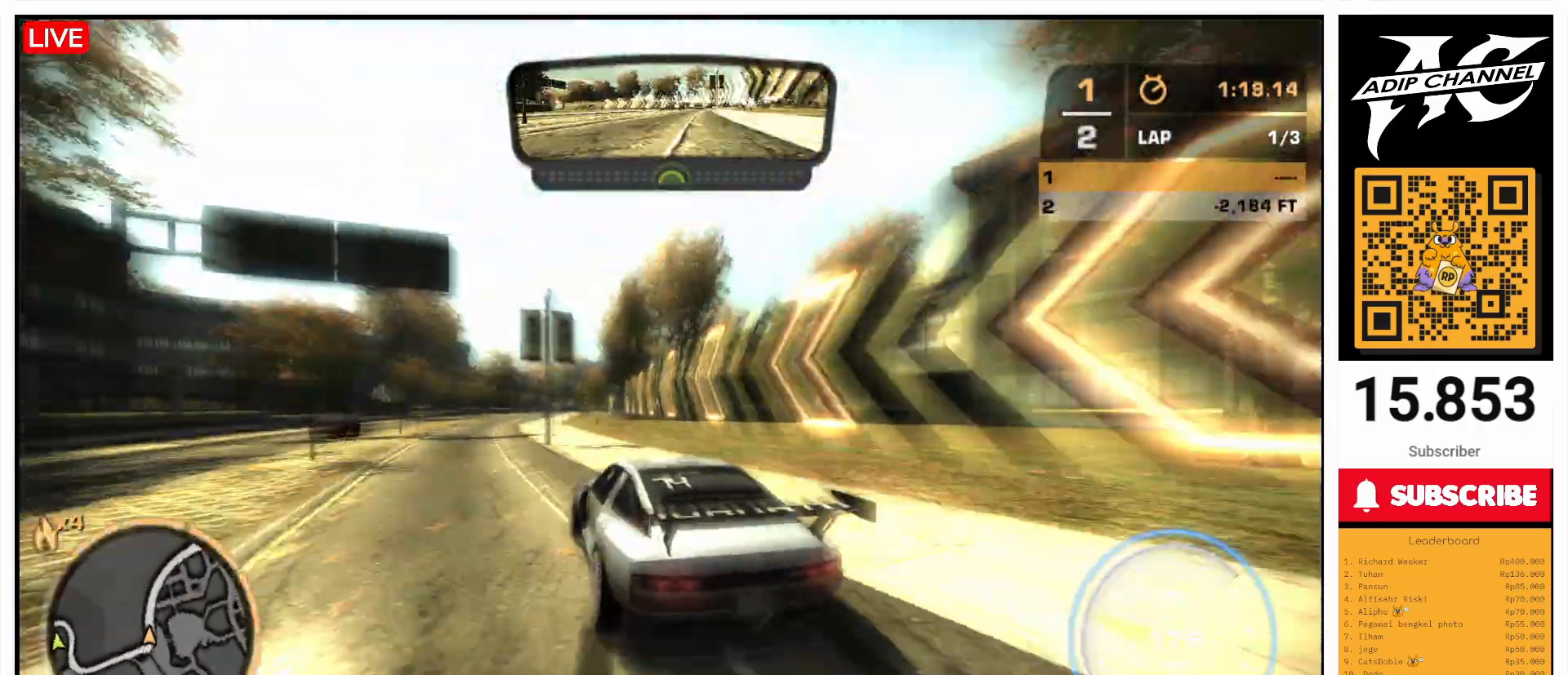
{"buttons": ["R2"], "left_stick": "right", "events": []}
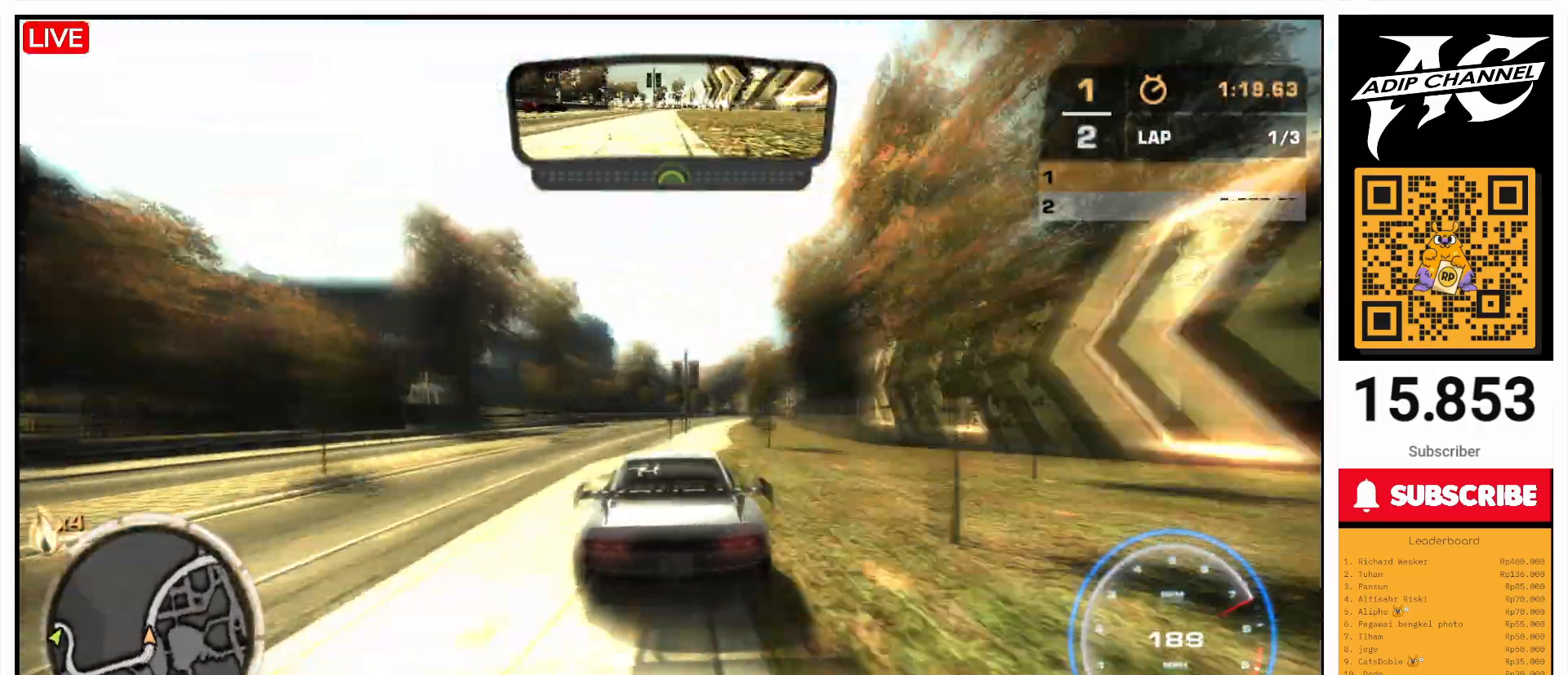
{"buttons": ["R2"], "left_stick": "center", "events": [[267, "left_stick", "left"], [467, "left_stick", "center"]]}